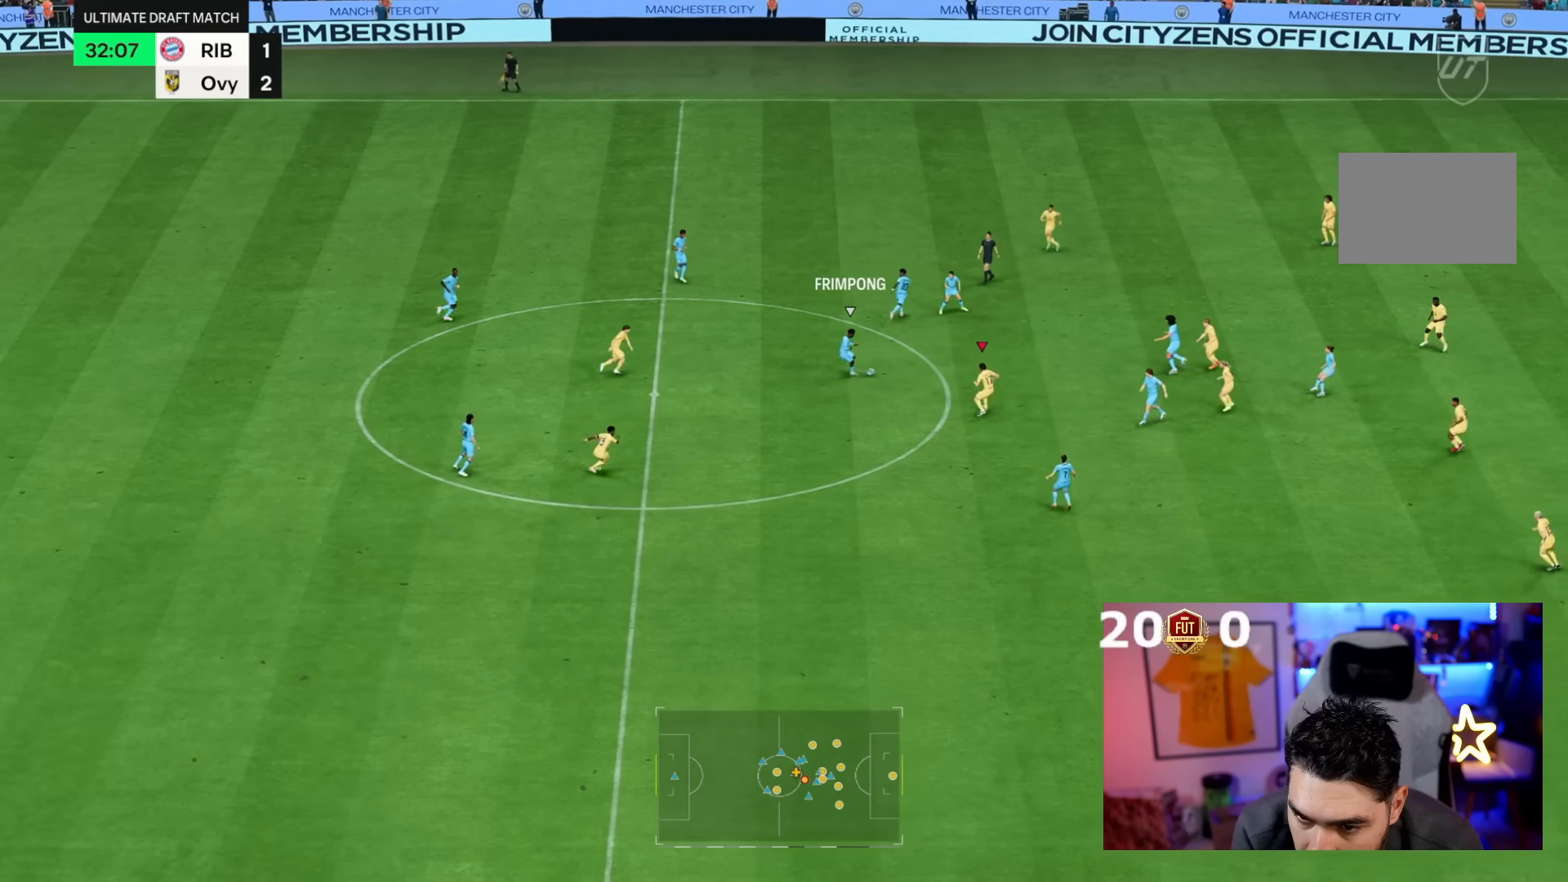
Gameplay with a controller (PlayStation layout); each line is a JSON object with the inputs held at the frame after it. "button_events" lists button changes between this image and that frame as [ms after this image, input, new state], when the widget could be followed in between (sticks are given only as held states). Not read: L3 R3.
{"buttons": [], "left_stick": "down", "right_stick": "center", "button_events": []}
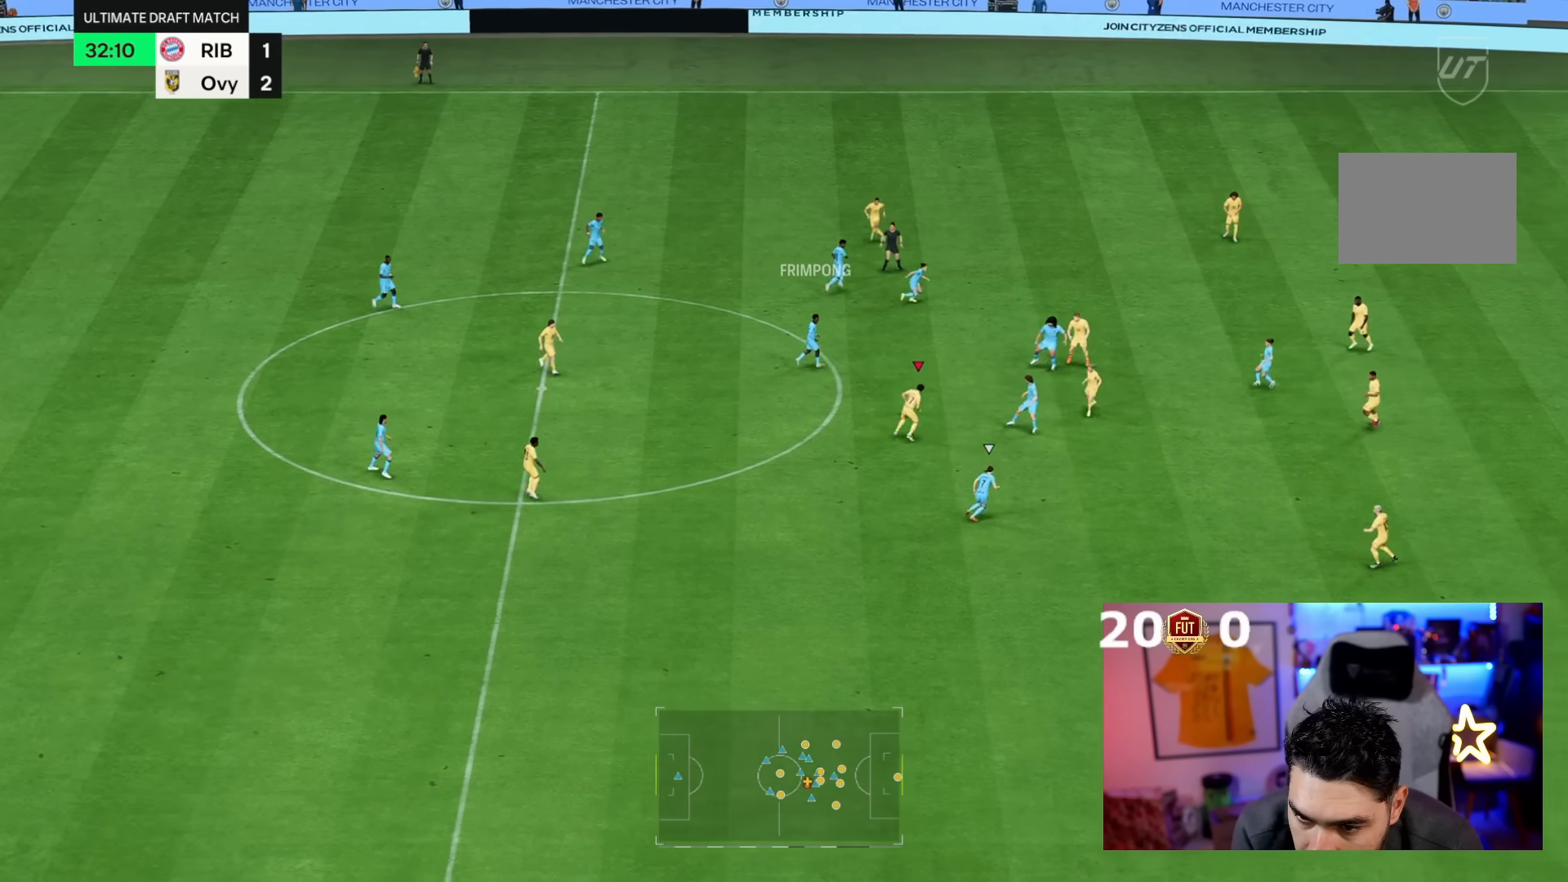
{"buttons": [], "left_stick": "down-left", "right_stick": "center"}
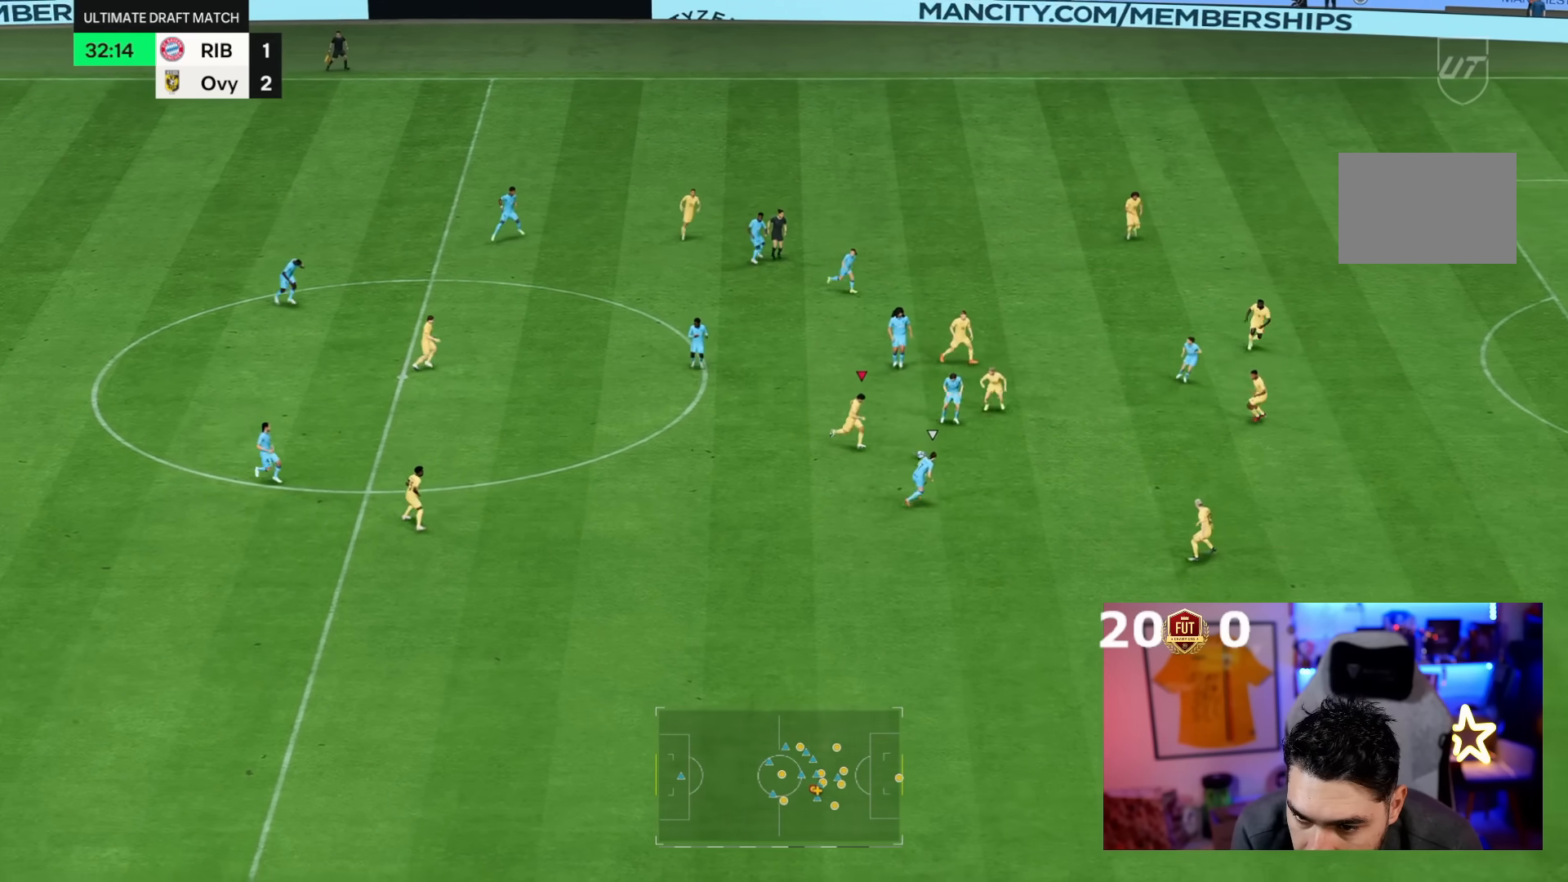
{"buttons": [], "left_stick": "down-right", "right_stick": "center", "button_events": []}
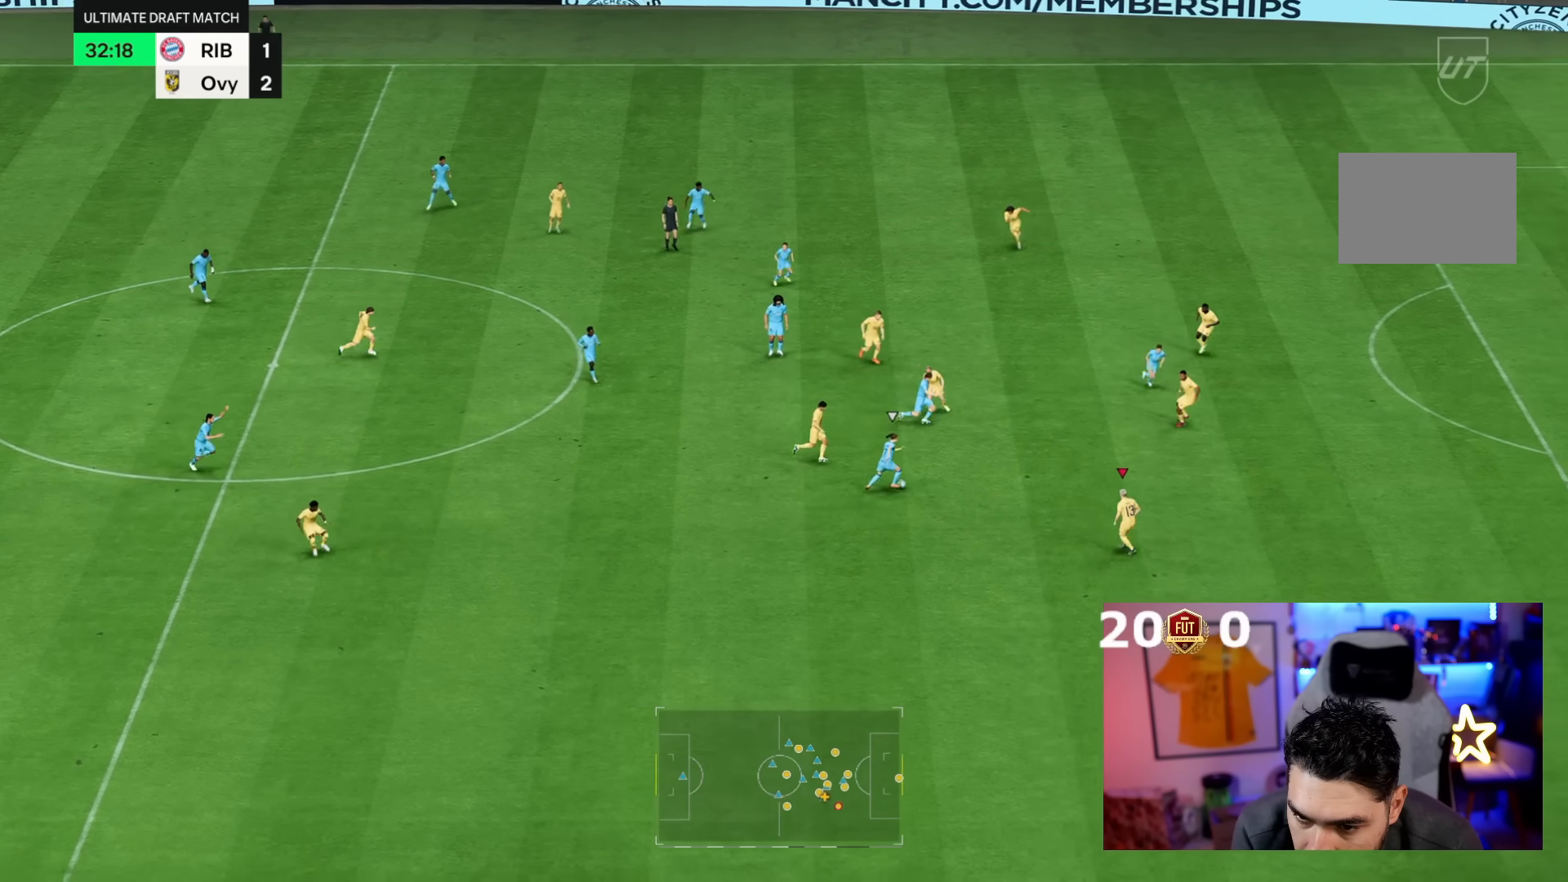
{"buttons": ["R2"], "left_stick": "right", "right_stick": "center", "button_events": [[50, "R2", "down"]]}
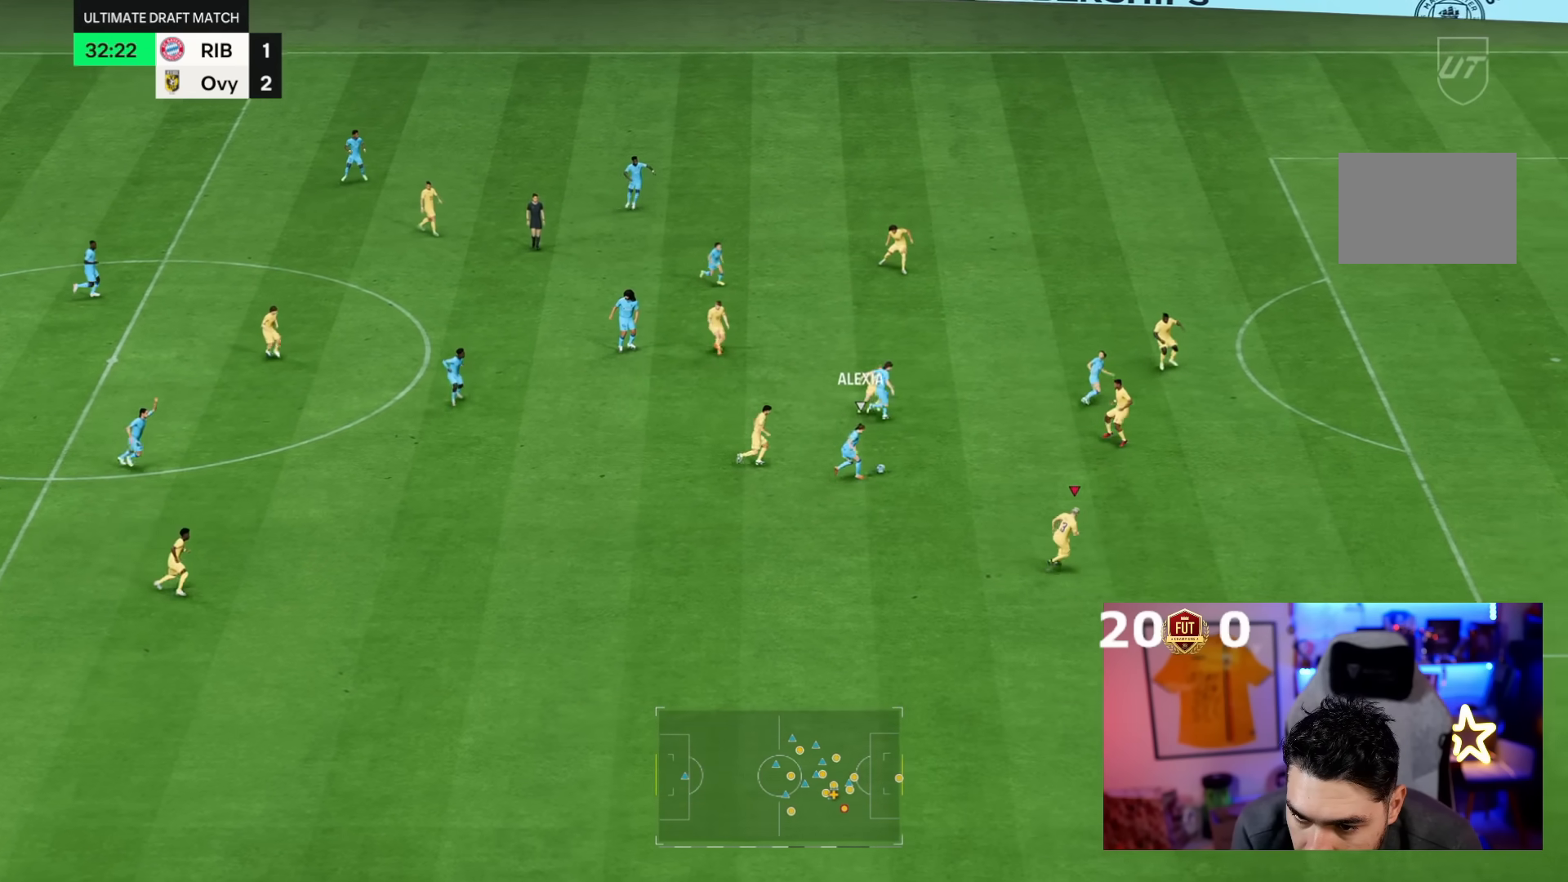
{"buttons": ["L2"], "left_stick": "up", "right_stick": "center", "button_events": [[233, "L2", "down"], [233, "R2", "up"]]}
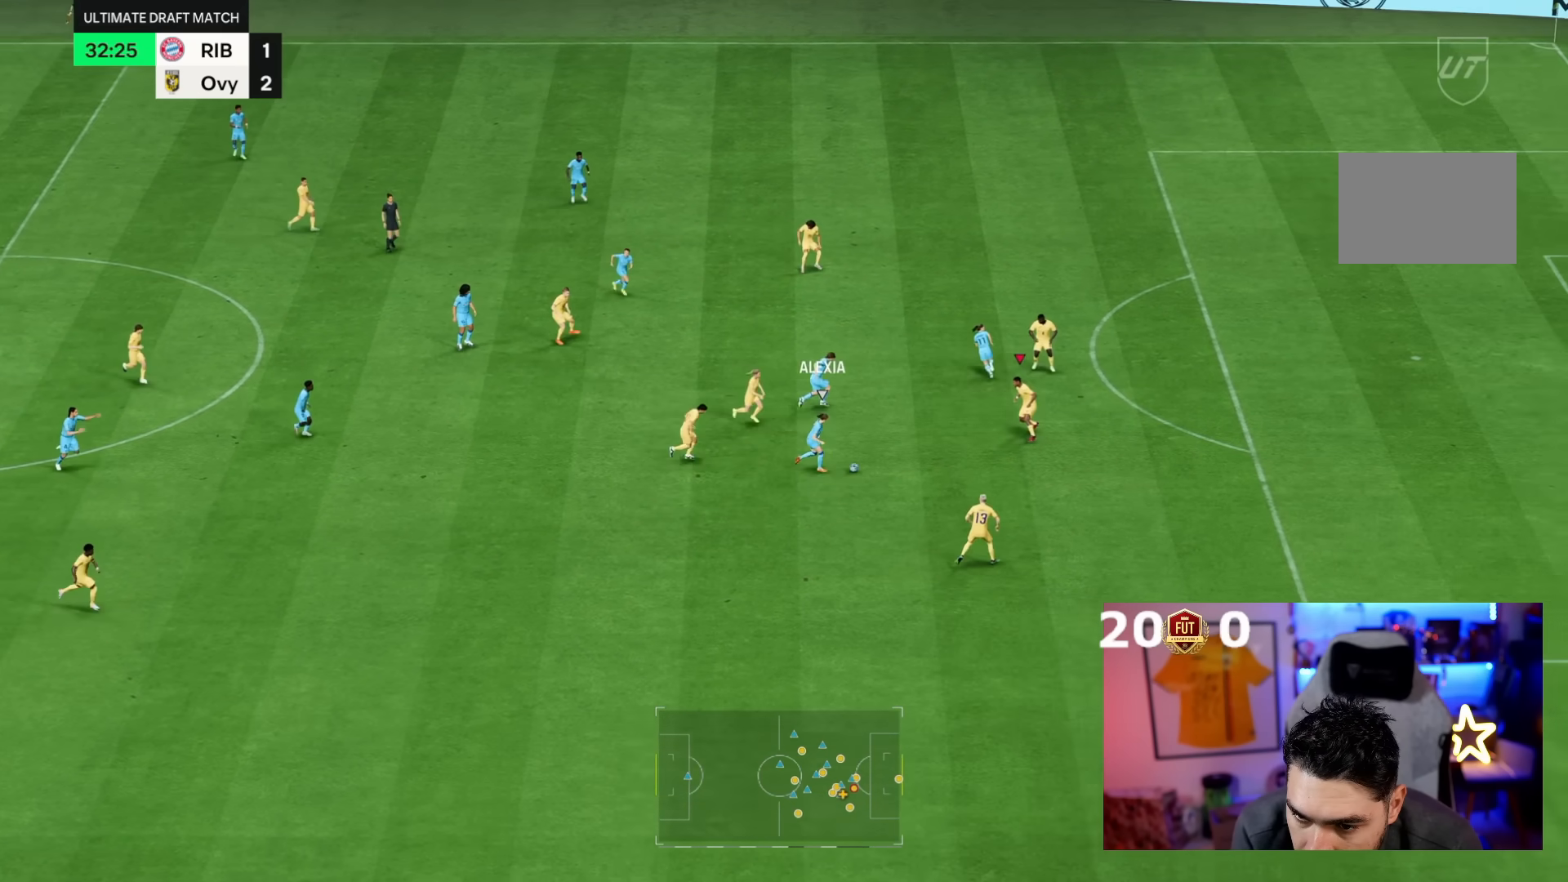
{"buttons": ["L2", "R2"], "left_stick": "down-right", "right_stick": "center", "button_events": [[500, "R2", "down"]]}
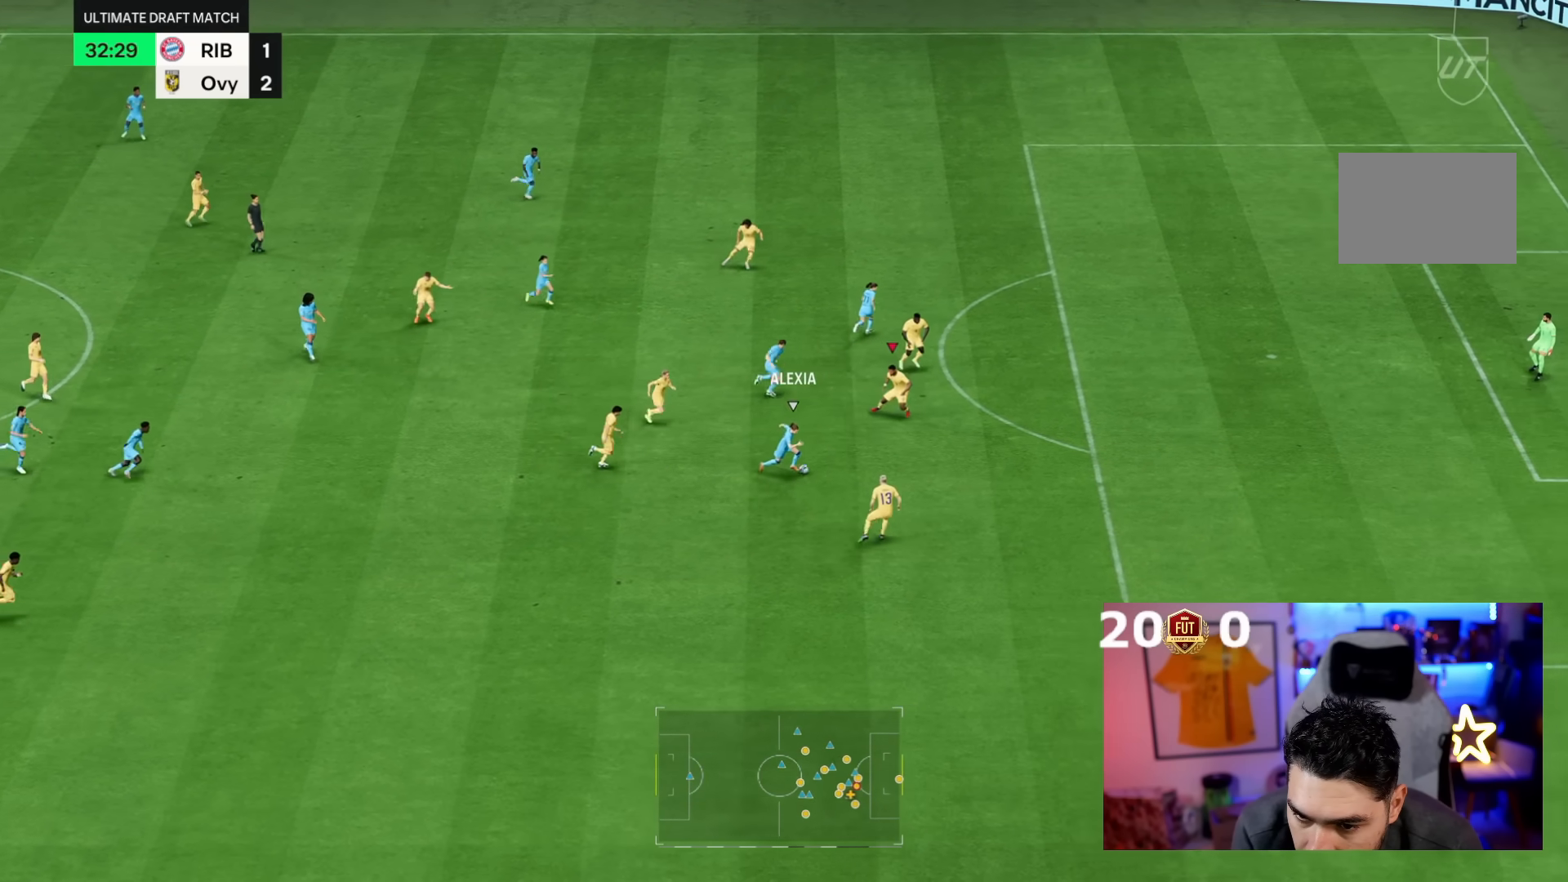
{"buttons": ["R2"], "left_stick": "down-right", "right_stick": "center", "button_events": [[33, "L2", "up"]]}
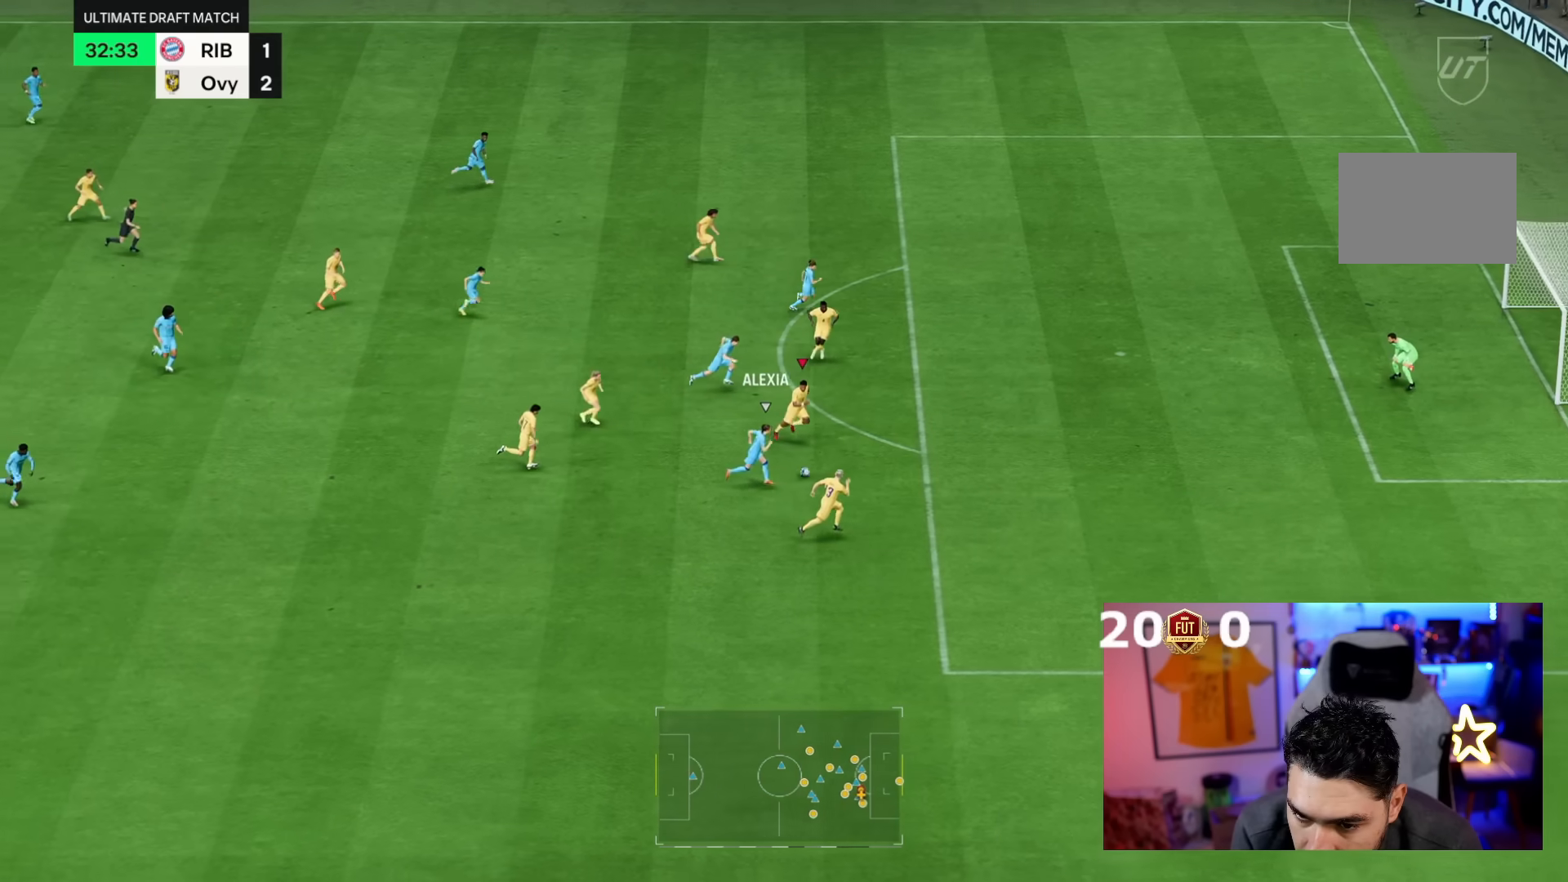
{"buttons": ["R2"], "left_stick": "down-right", "right_stick": "center", "button_events": []}
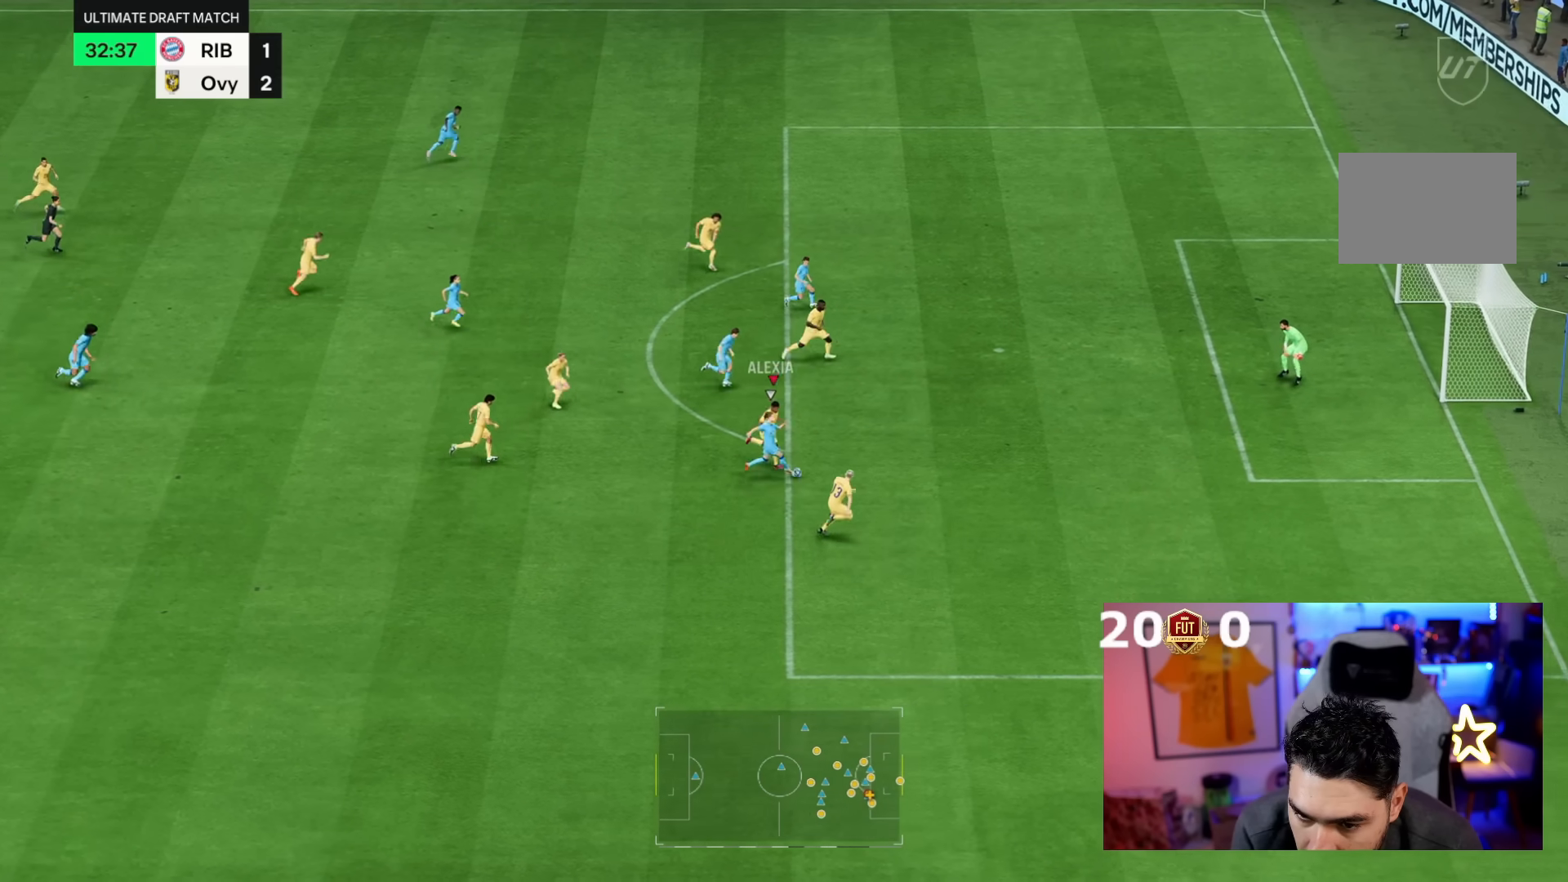
{"buttons": ["R2"], "left_stick": "down-right", "right_stick": "center", "button_events": []}
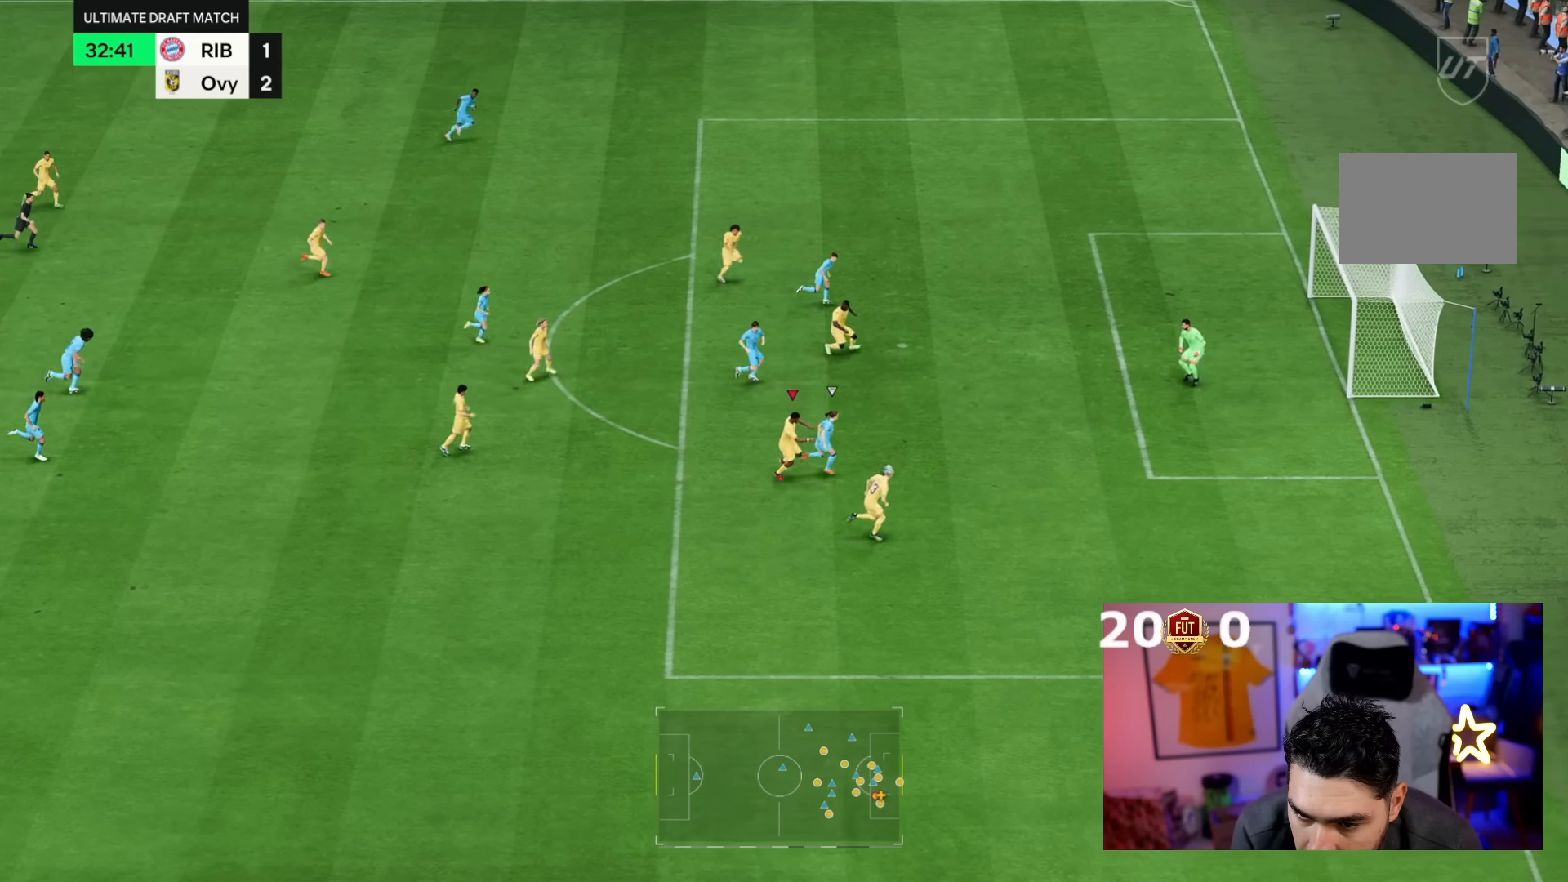
{"buttons": ["TRIANGLE", "R2"], "left_stick": "down-right", "right_stick": "center", "button_events": [[400, "TRIANGLE", "down"]]}